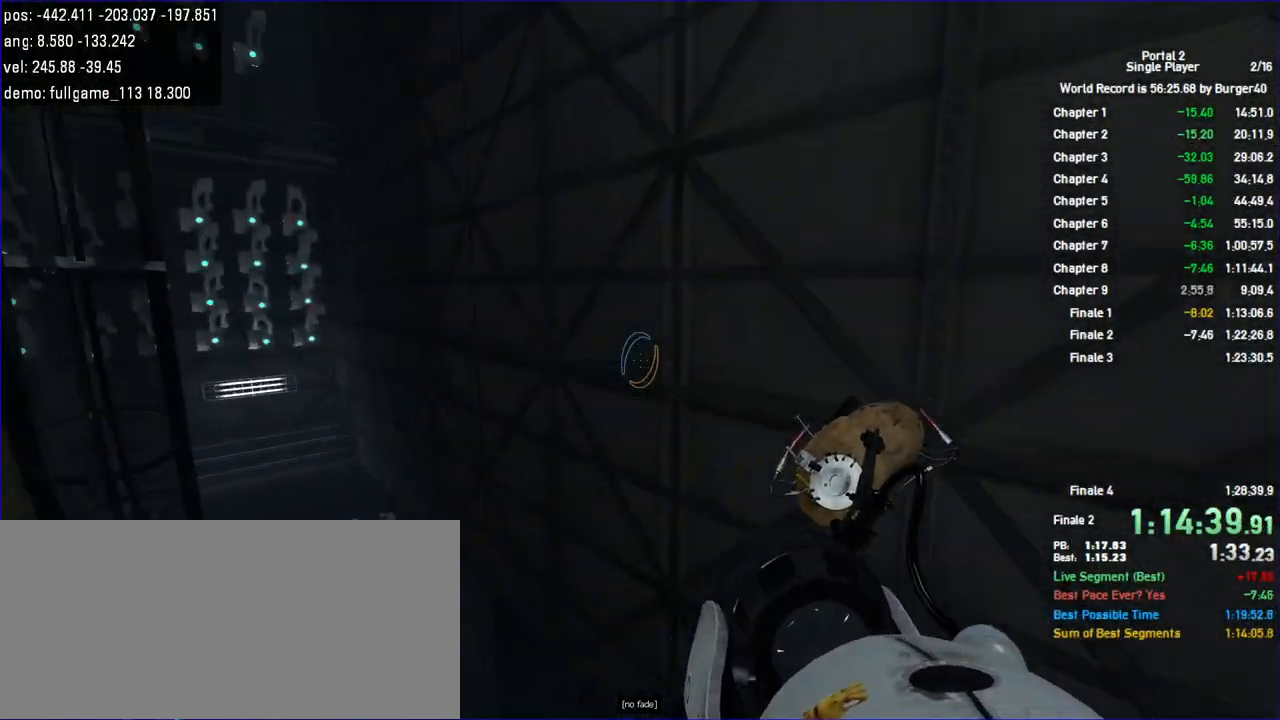
Gameplay with keyboard and mouse; each line is a JSON object with the keys and mouse buttons held at the frame after it. "events" lists presses ("down") and releases ("up") of "a", "c", "chat", "d", "duck", "jump", "load", "low", "r", "relod", "reset", "s", "save", "use", "w", "z", "mouse_left", "mouse_wheel" and "mouse_right" between this image and that frame as [ms after this image, input, new state], when the widget could be followed in between. "mouse_left", "mouse_wheel", "mouse_right" = the "left", "wheel", "right" buttons of the "mouse" list. No other keys are recorded. "wheel" means that the mouse wheel is clicked or scrolled. Key names are as the overlay labels them; some are game actions (e.g. jump) rather than physical keys. Not read: mouse_move.
{"keys": ["a", "duck"], "mouse": [], "events": [[33, "a", "down"], [67, "d", "up"]]}
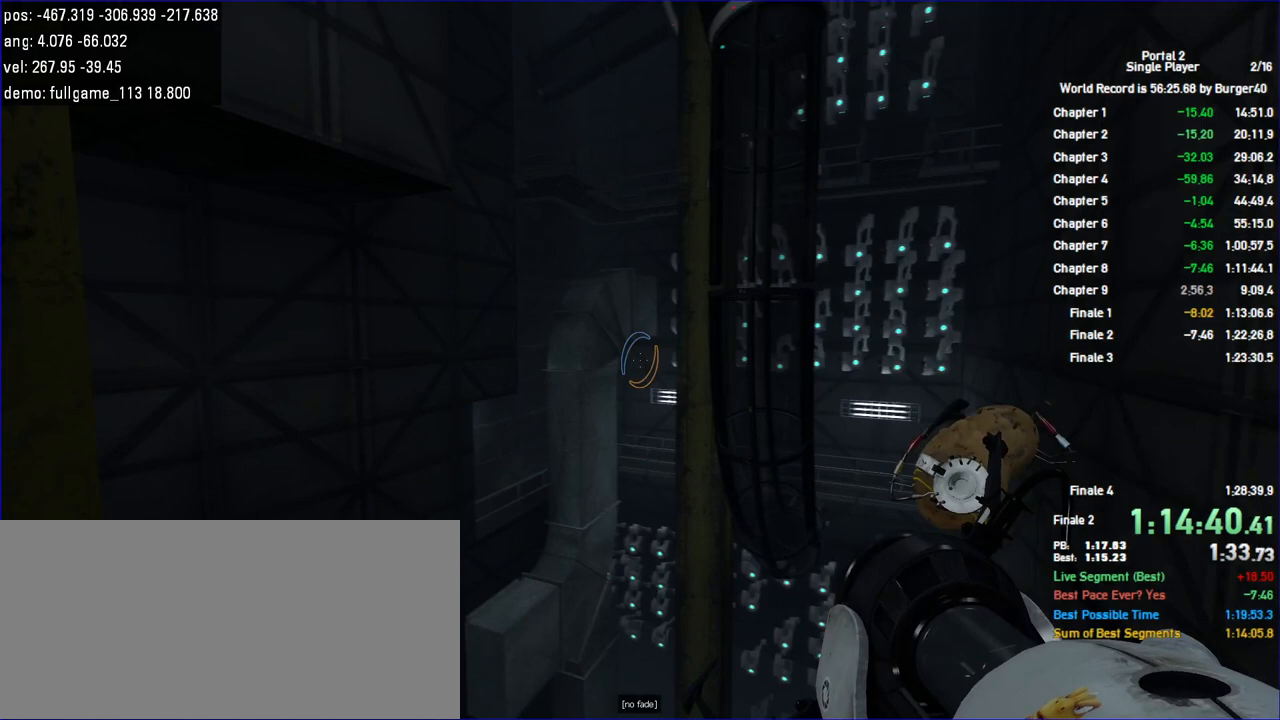
{"keys": ["a", "duck"], "mouse": [], "events": [[33, "d", "down"], [67, "a", "up"], [400, "a", "down"], [400, "d", "up"]]}
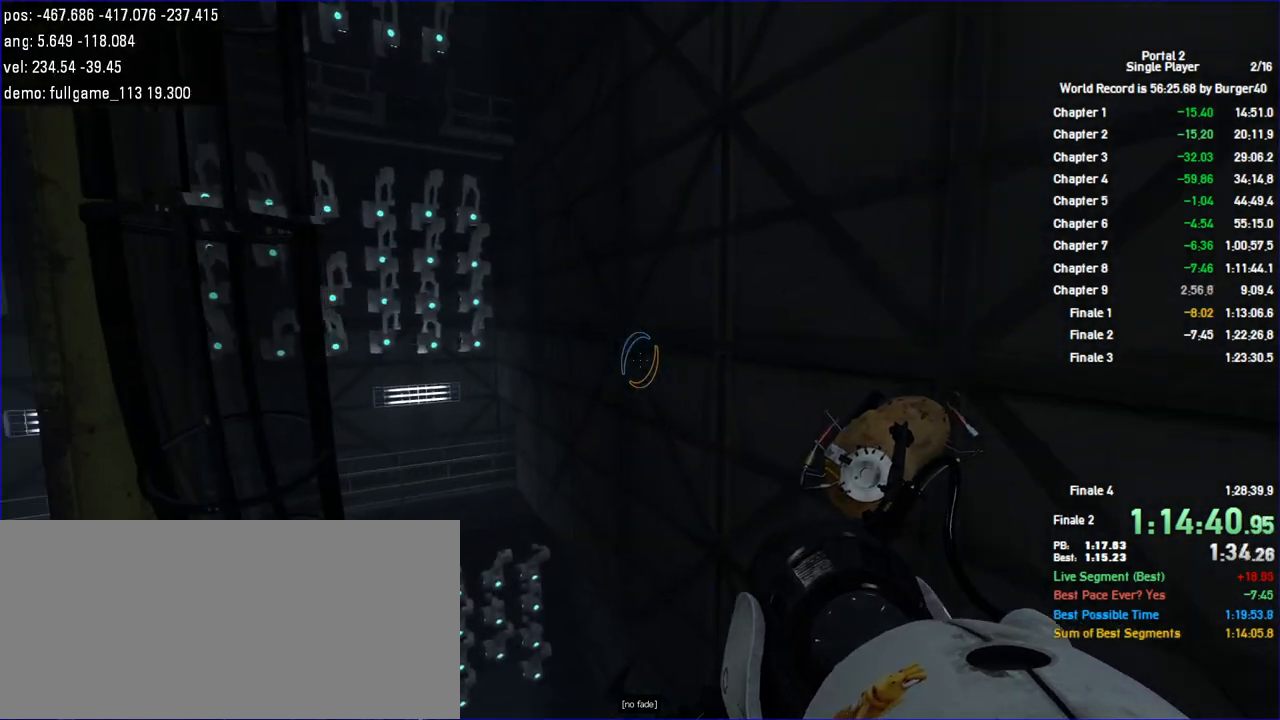
{"keys": ["d", "duck"], "mouse": [], "events": [[400, "a", "up"], [400, "d", "down"]]}
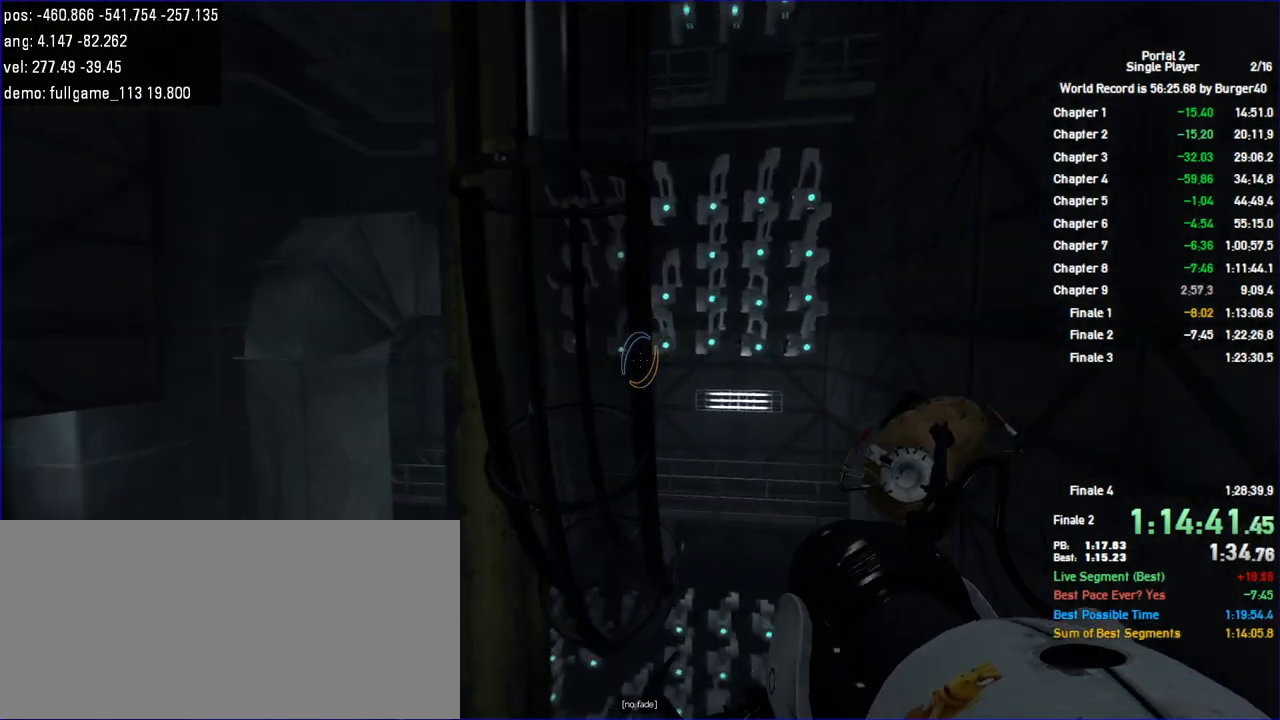
{"keys": ["a", "duck"], "mouse": [], "events": [[400, "a", "down"], [400, "d", "up"]]}
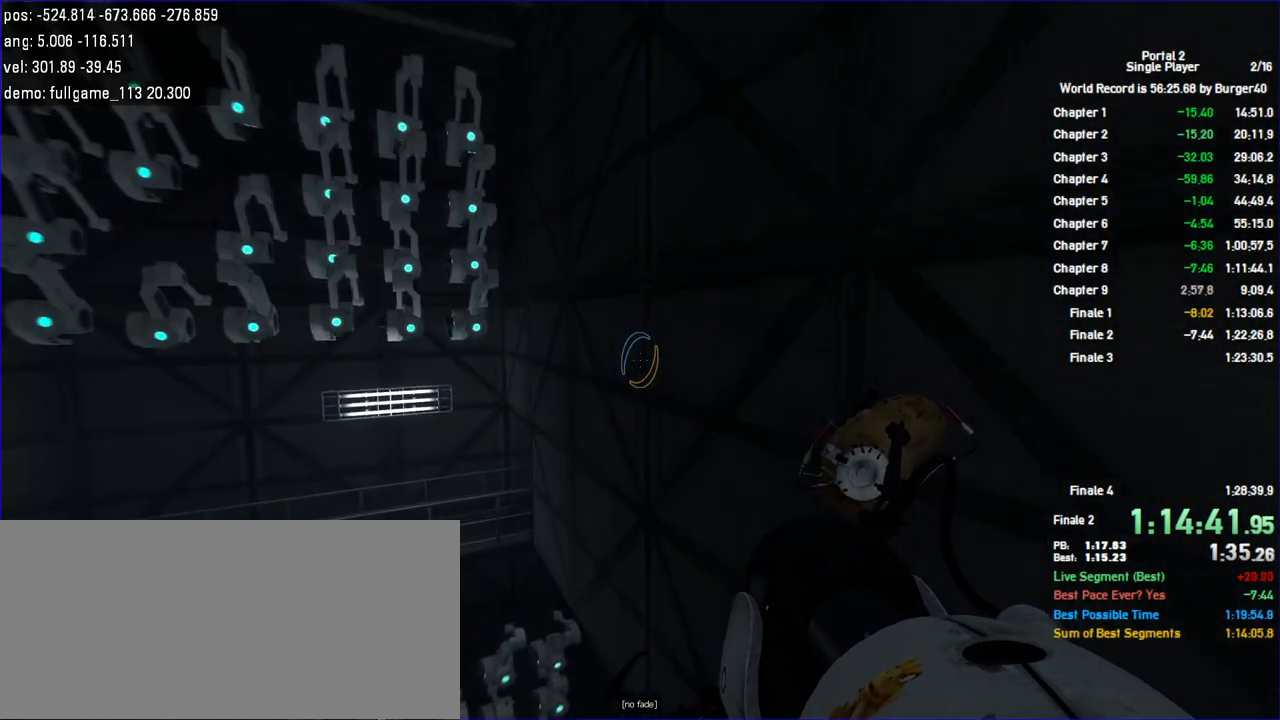
{"keys": ["a", "duck"], "mouse": [], "events": []}
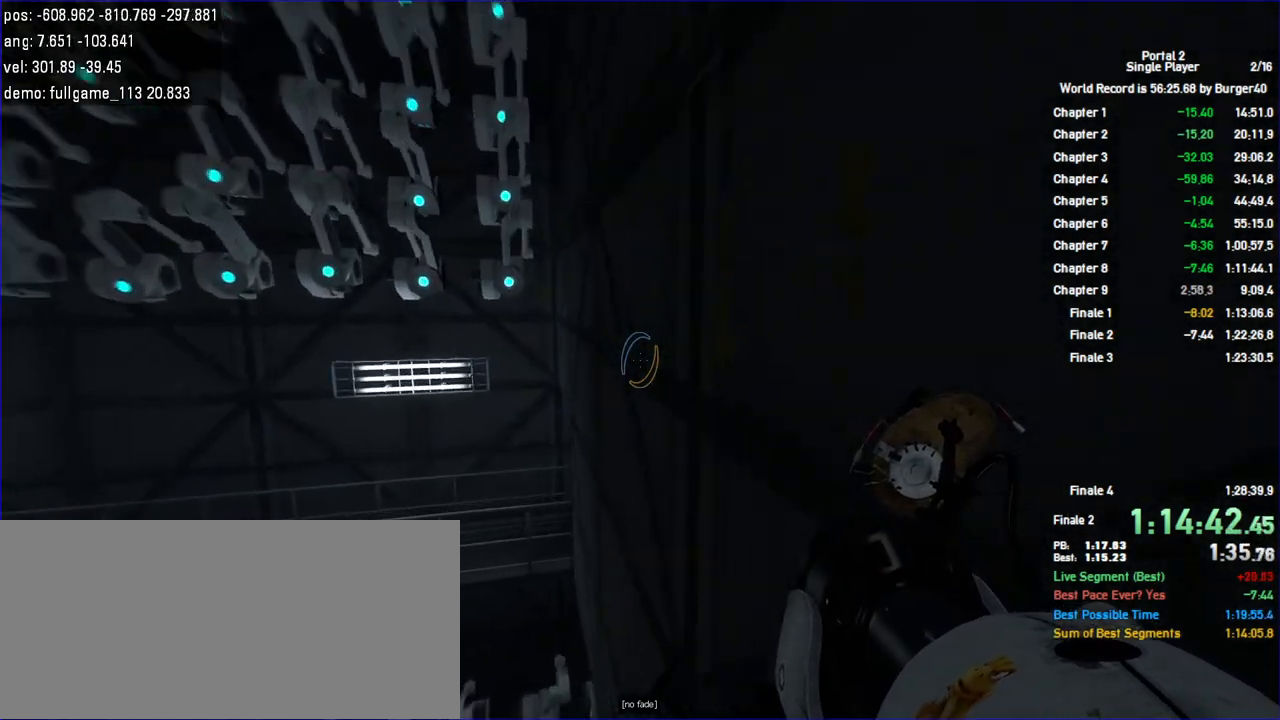
{"keys": ["a", "duck"], "mouse": [], "events": []}
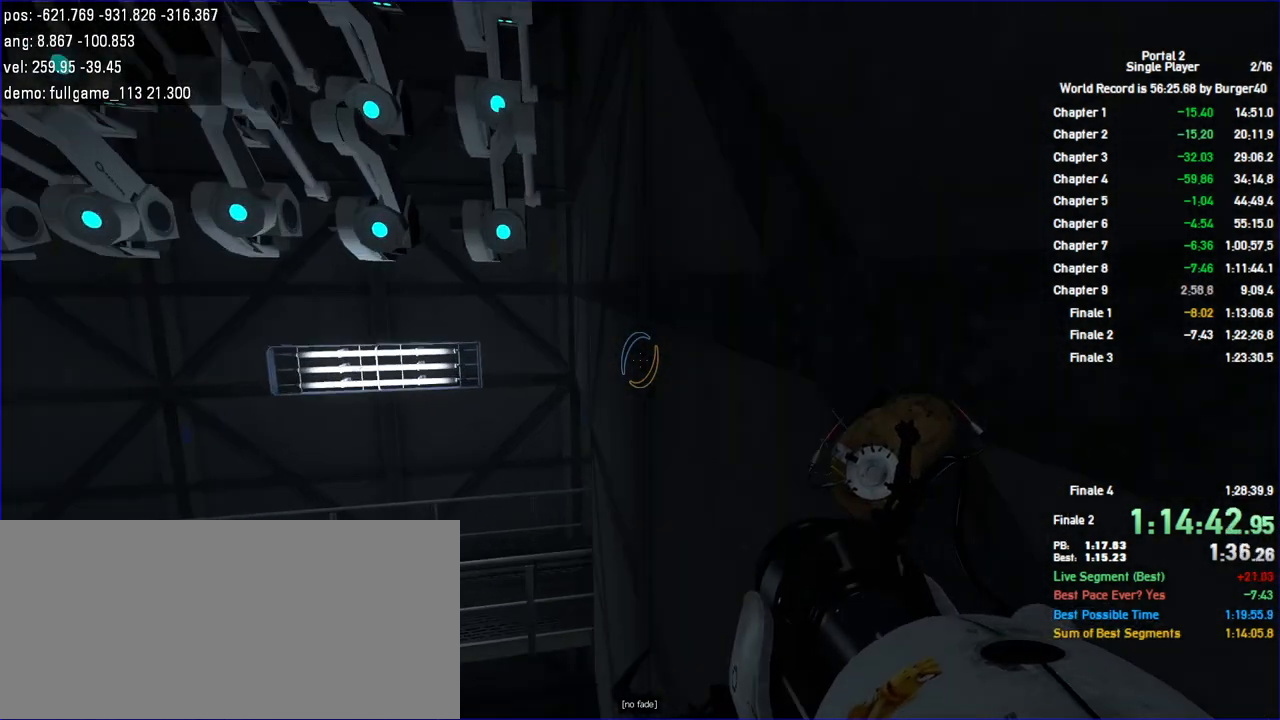
{"keys": ["a", "duck"], "mouse": [], "events": []}
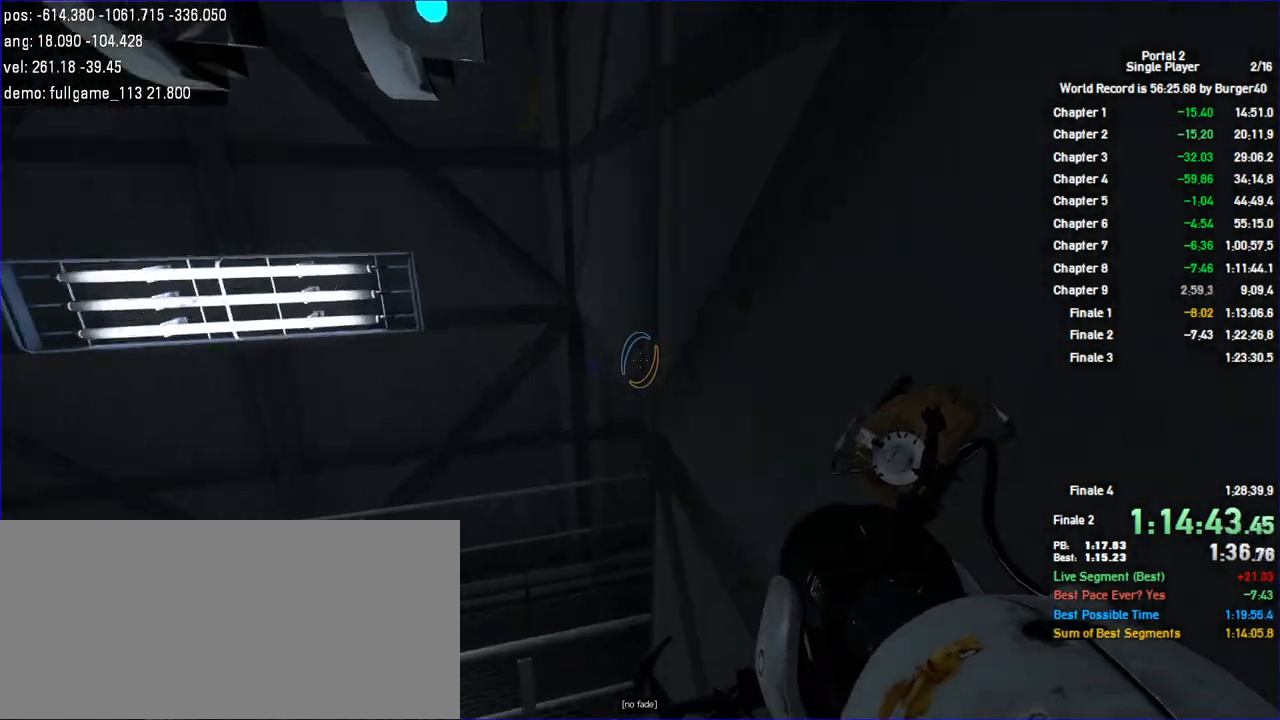
{"keys": ["a"], "mouse": [], "events": [[367, "duck", "up"]]}
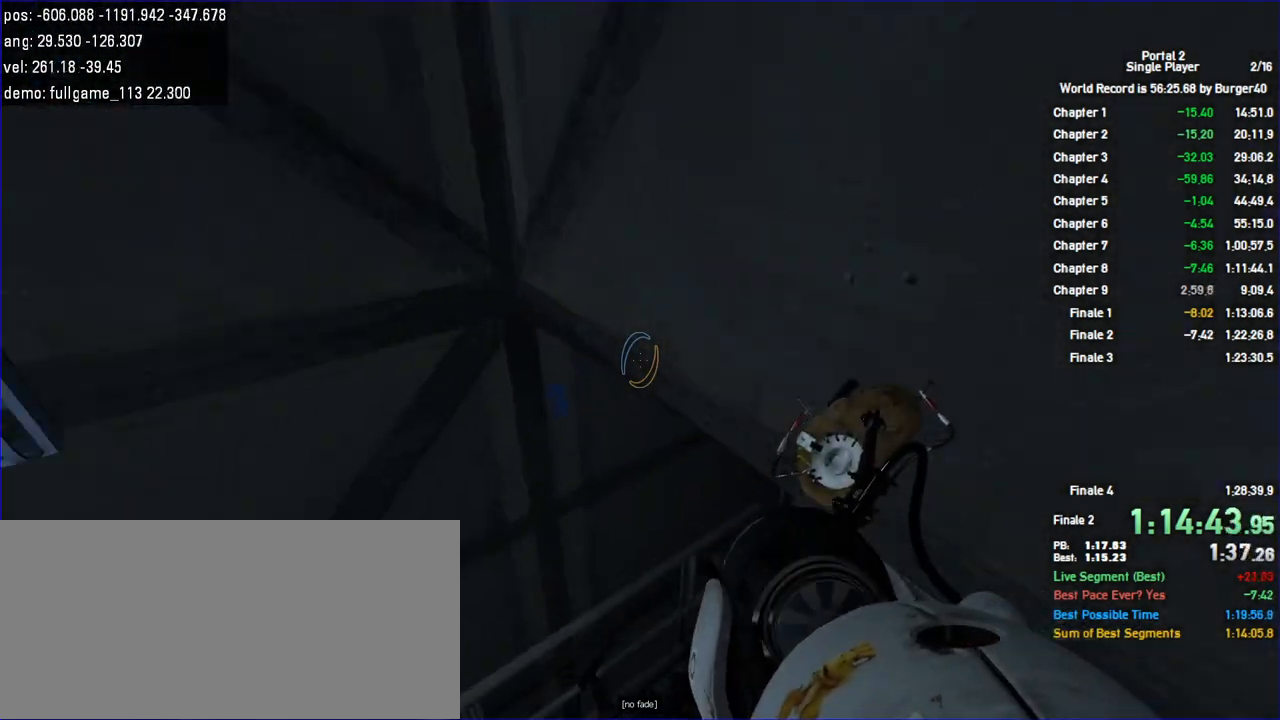
{"keys": [], "mouse": [], "events": [[233, "a", "up"]]}
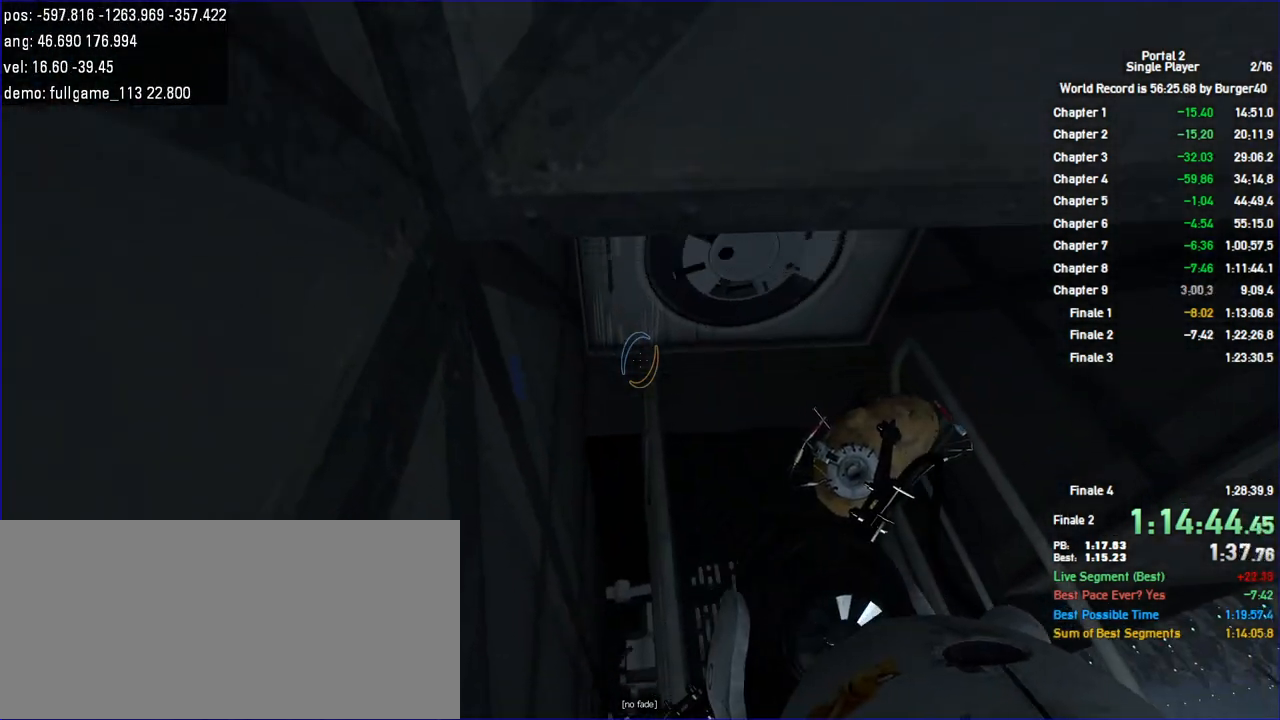
{"keys": [], "mouse": [], "events": []}
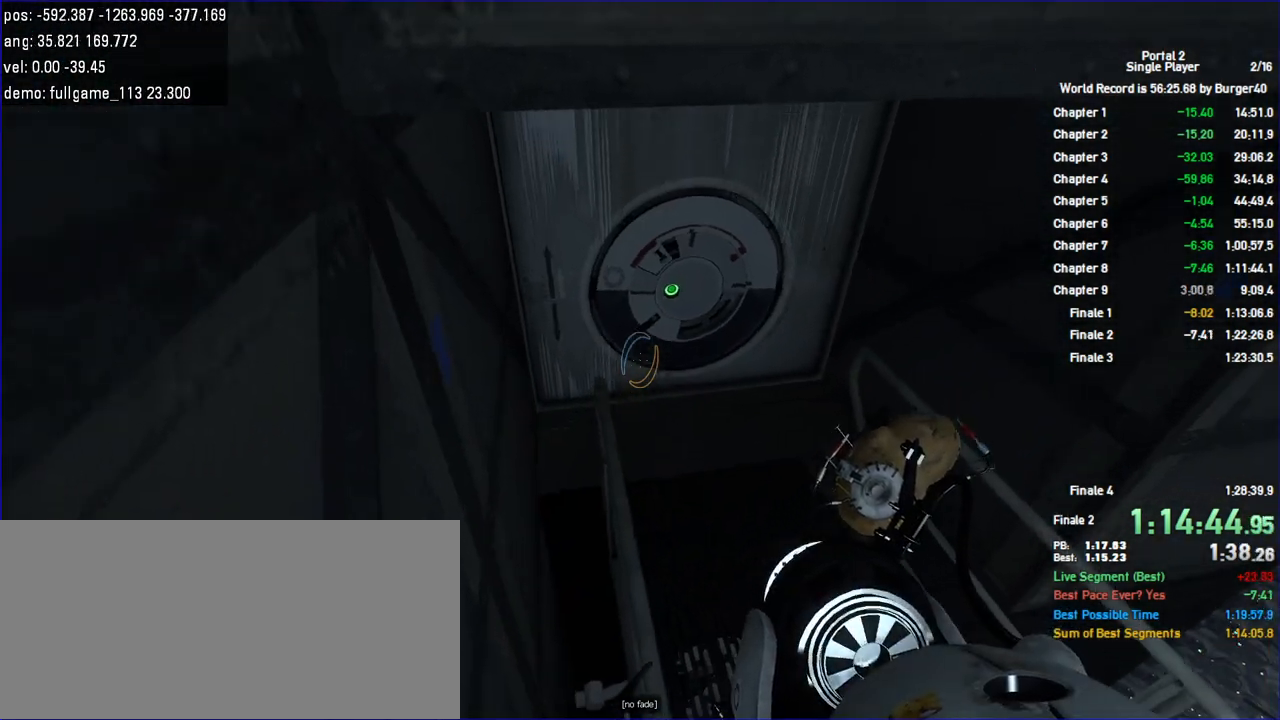
{"keys": [], "mouse": [], "events": []}
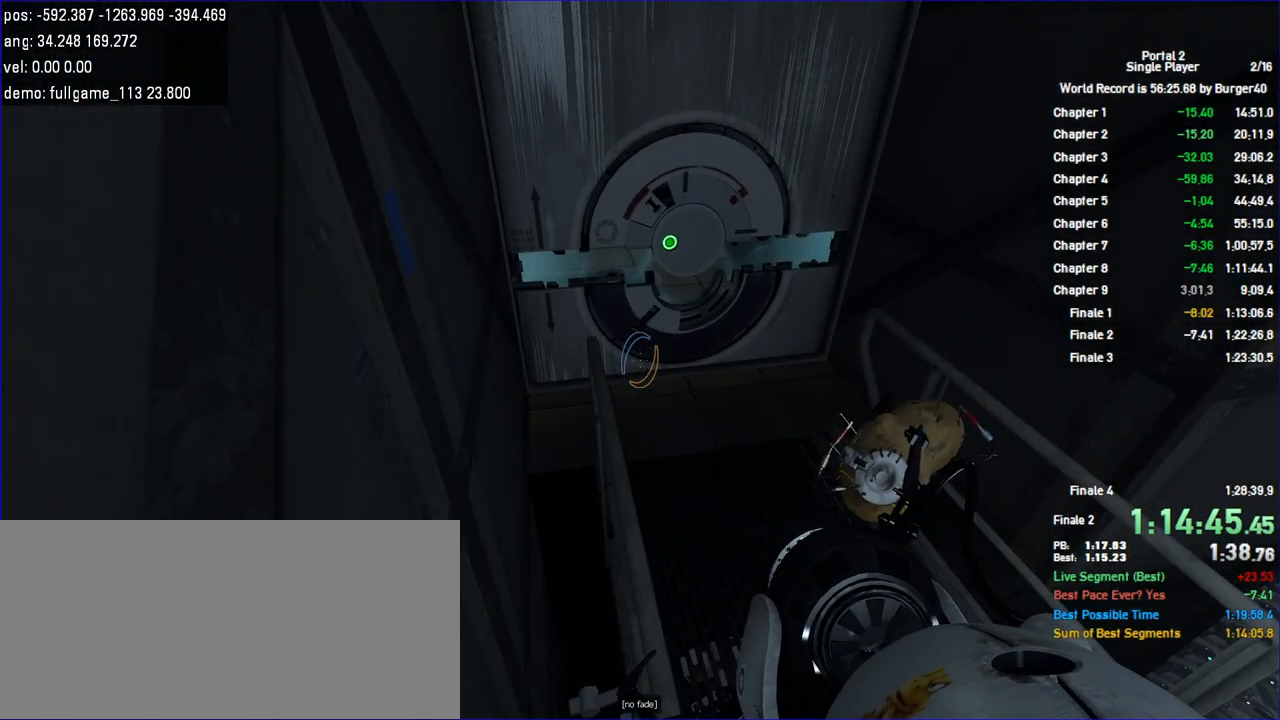
{"keys": [], "mouse": [], "events": [[67, "w", "down"], [267, "d", "down"], [300, "w", "up"], [333, "d", "up"], [433, "save", "down"], [500, "save", "up"]]}
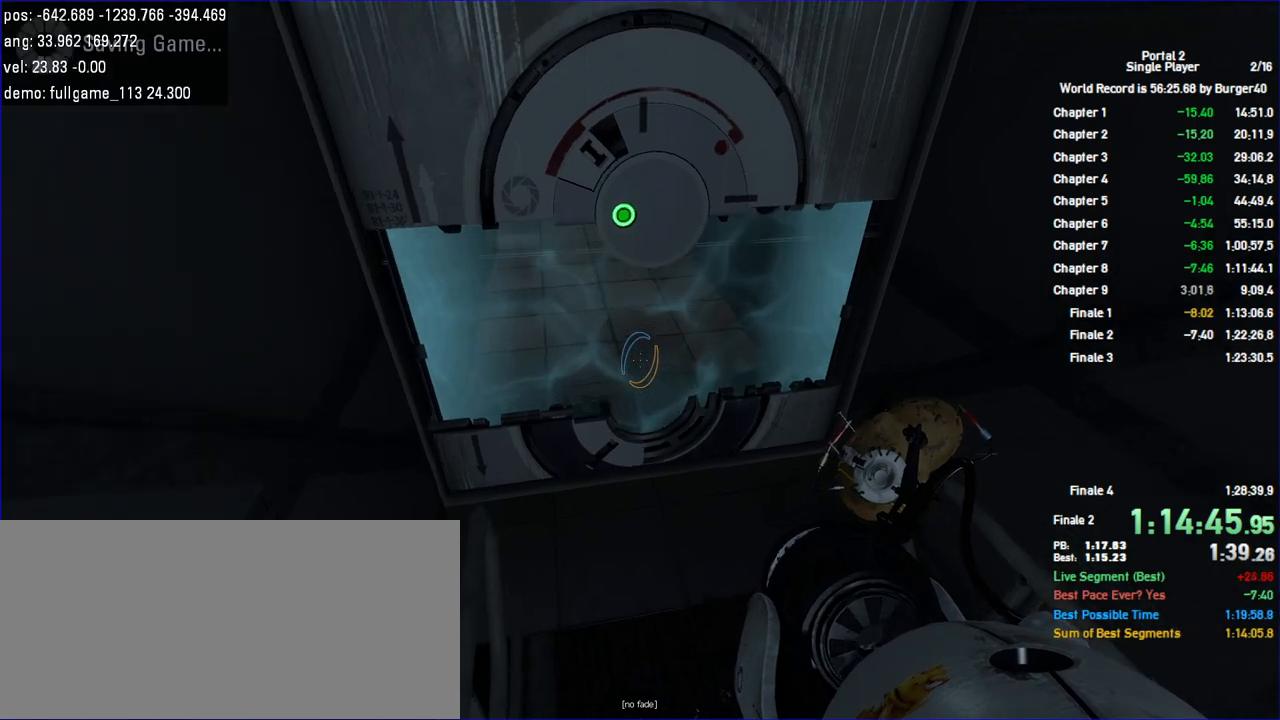
{"keys": ["w"], "mouse": [], "events": [[100, "w", "down"], [167, "d", "down"], [367, "d", "up"]]}
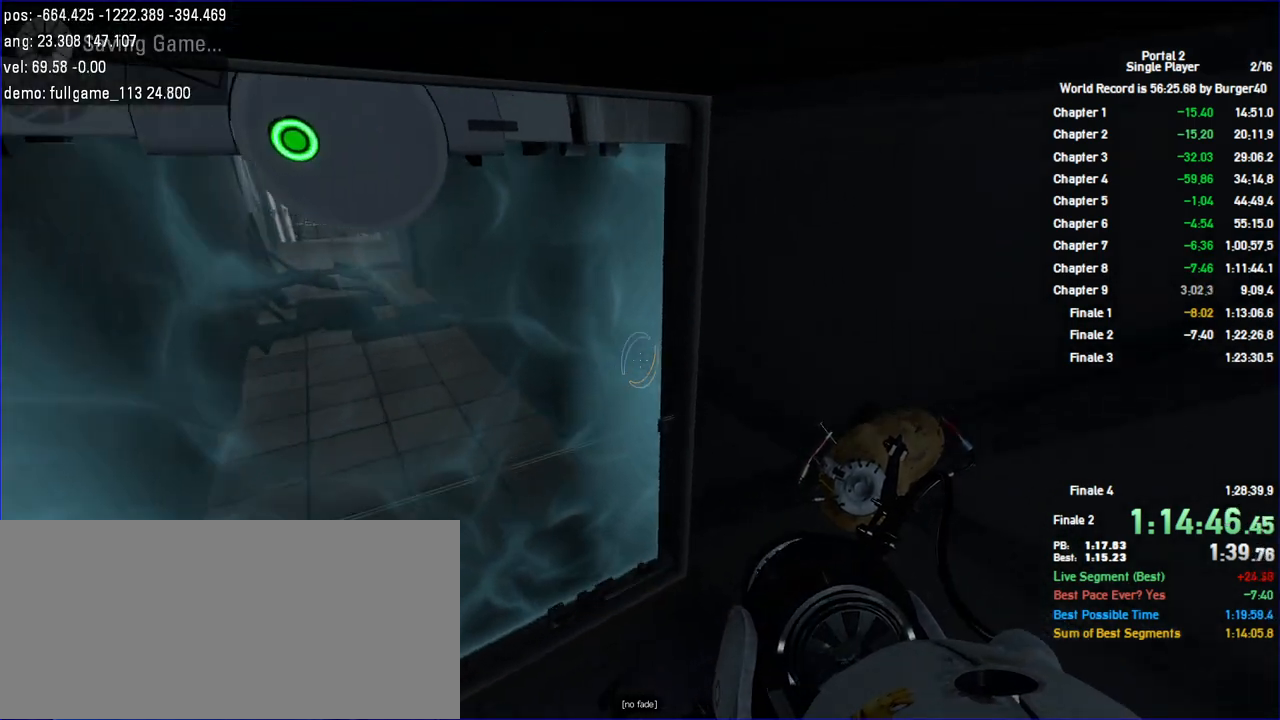
{"keys": ["a", "duck"], "mouse": [], "events": [[33, "duck", "down"], [67, "a", "down"], [100, "w", "up"]]}
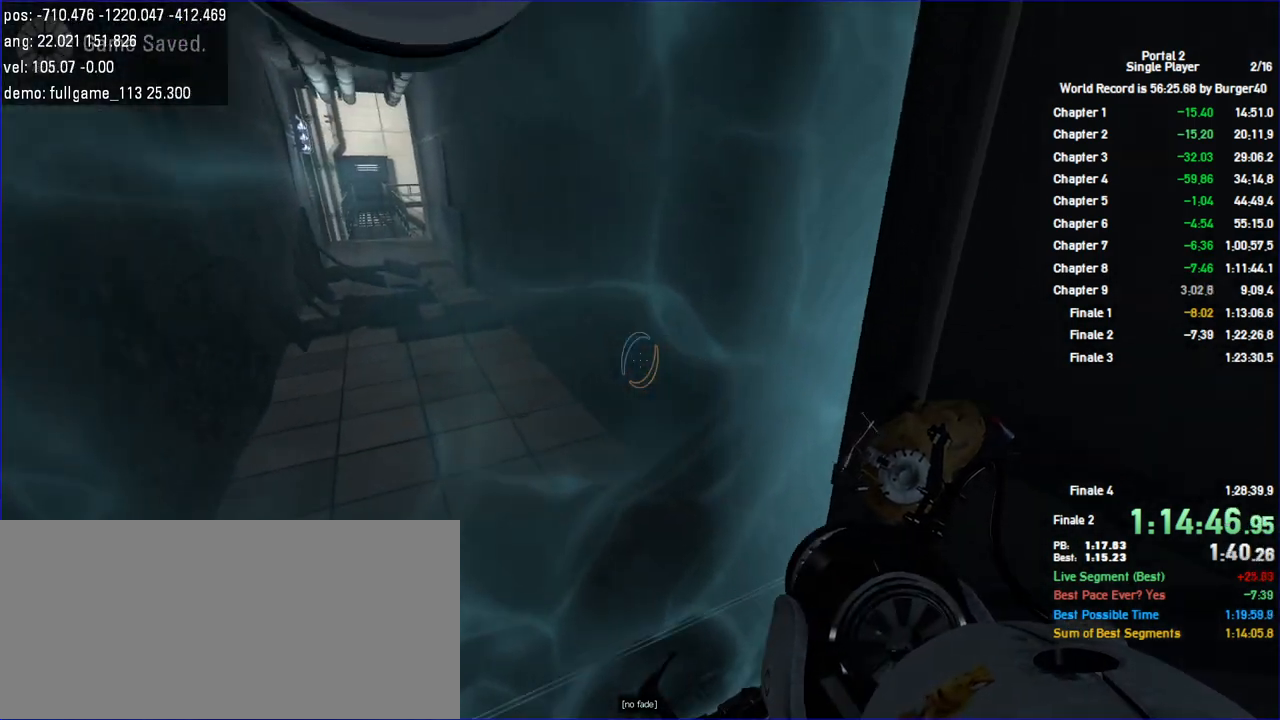
{"keys": ["d", "duck"], "mouse": [], "events": [[333, "a", "up"], [367, "d", "down"]]}
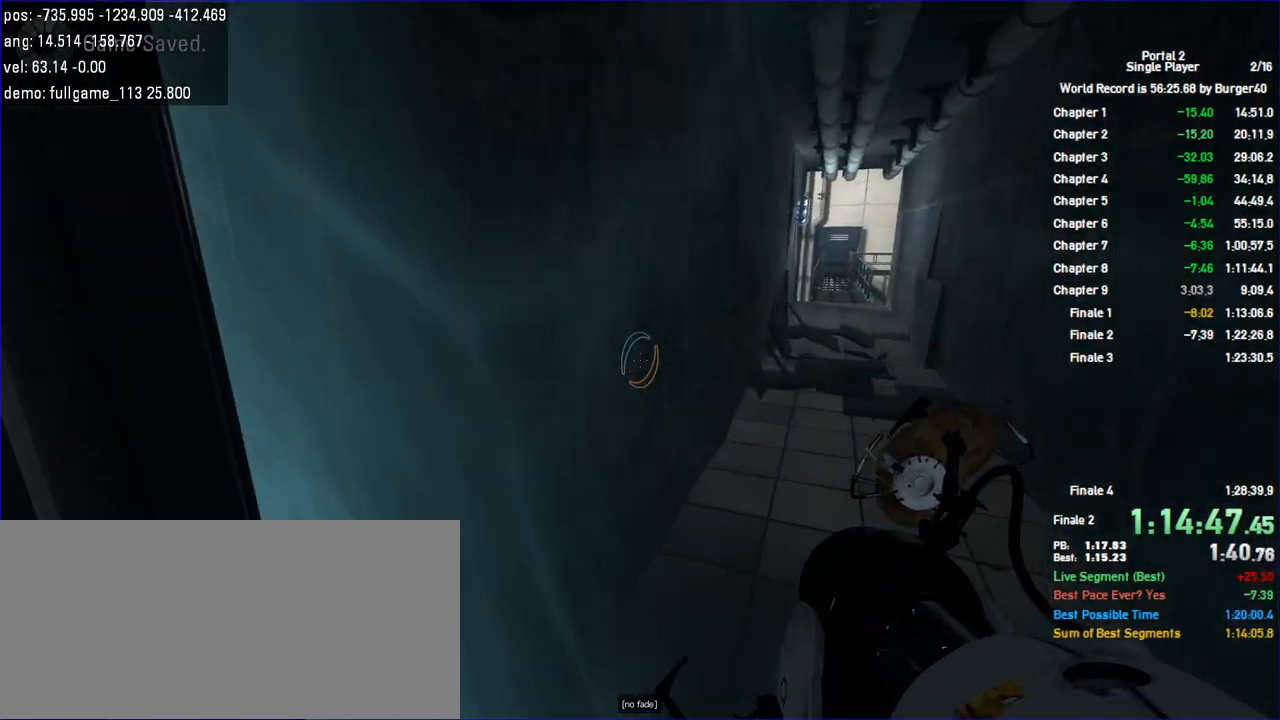
{"keys": ["a", "duck"], "mouse": [], "events": [[300, "a", "down"], [333, "d", "up"]]}
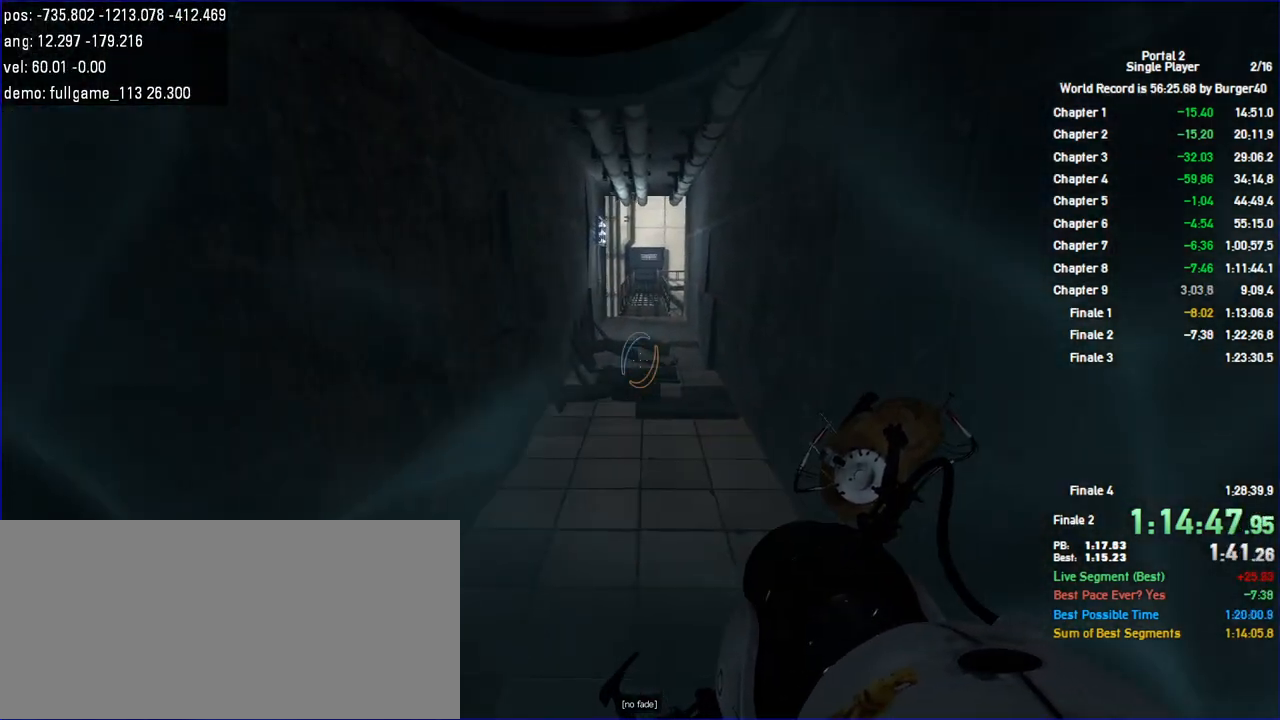
{"keys": ["d", "duck", "w"], "mouse": [], "events": [[367, "w", "down"], [433, "a", "up"], [500, "d", "down"]]}
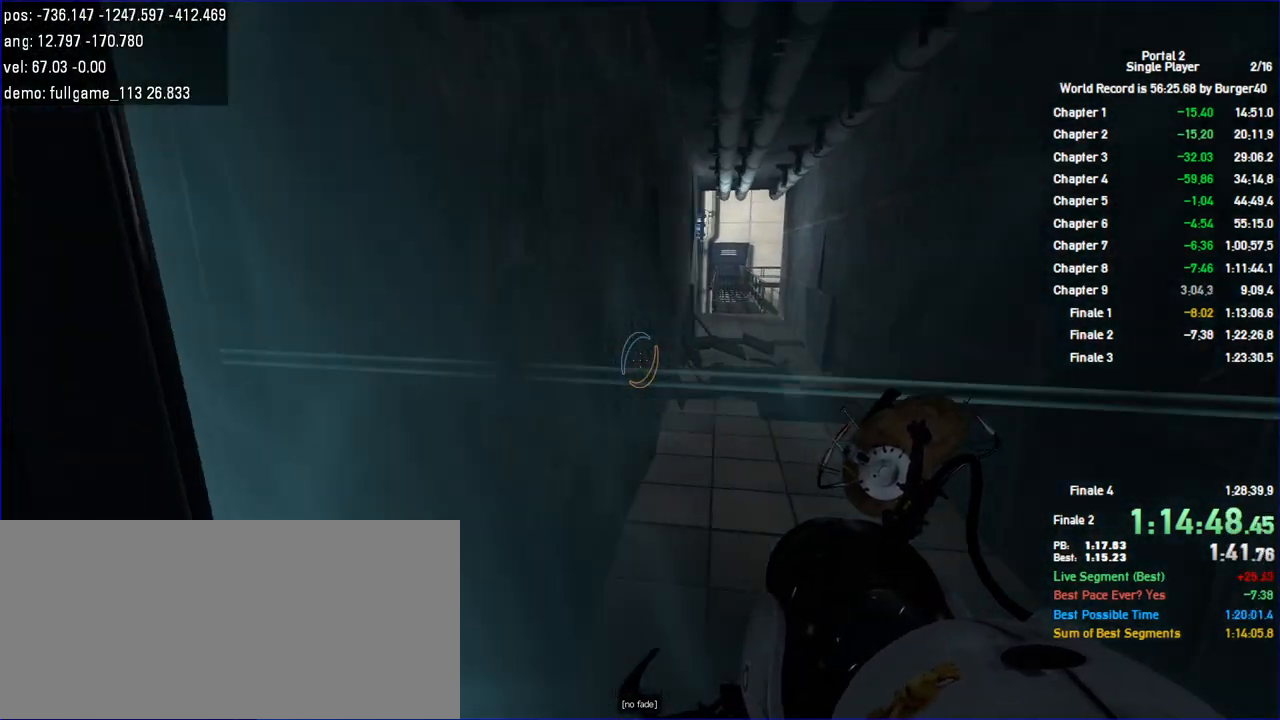
{"keys": ["d", "duck"], "mouse": [], "events": [[167, "w", "up"]]}
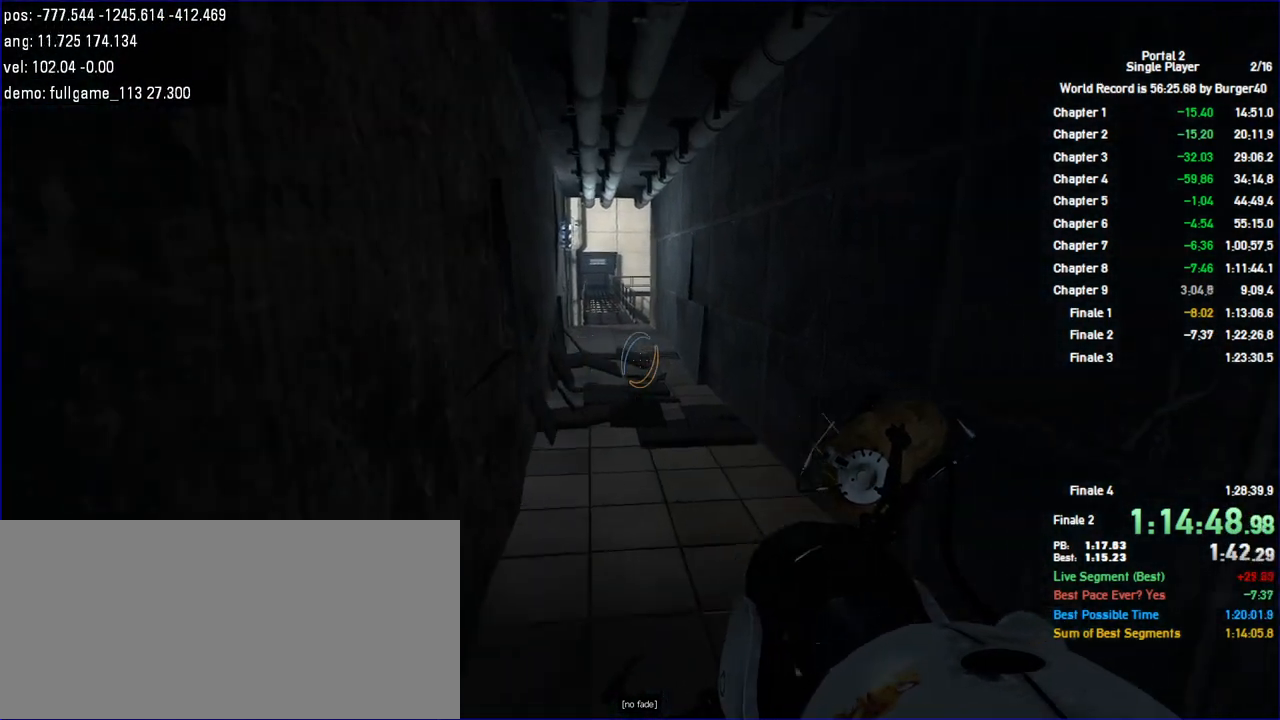
{"keys": ["a", "duck"], "mouse": [], "events": [[133, "a", "down"], [167, "d", "up"]]}
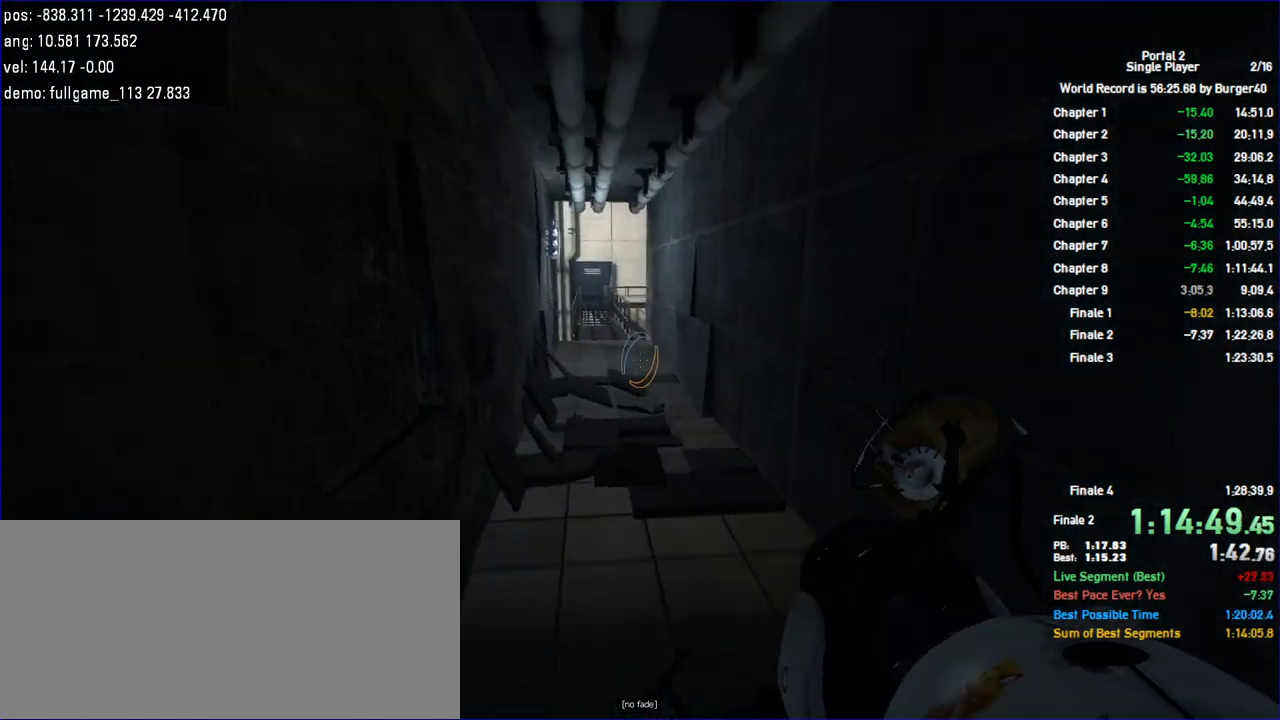
{"keys": ["d", "duck"], "mouse": [], "events": [[133, "d", "down"], [167, "a", "up"]]}
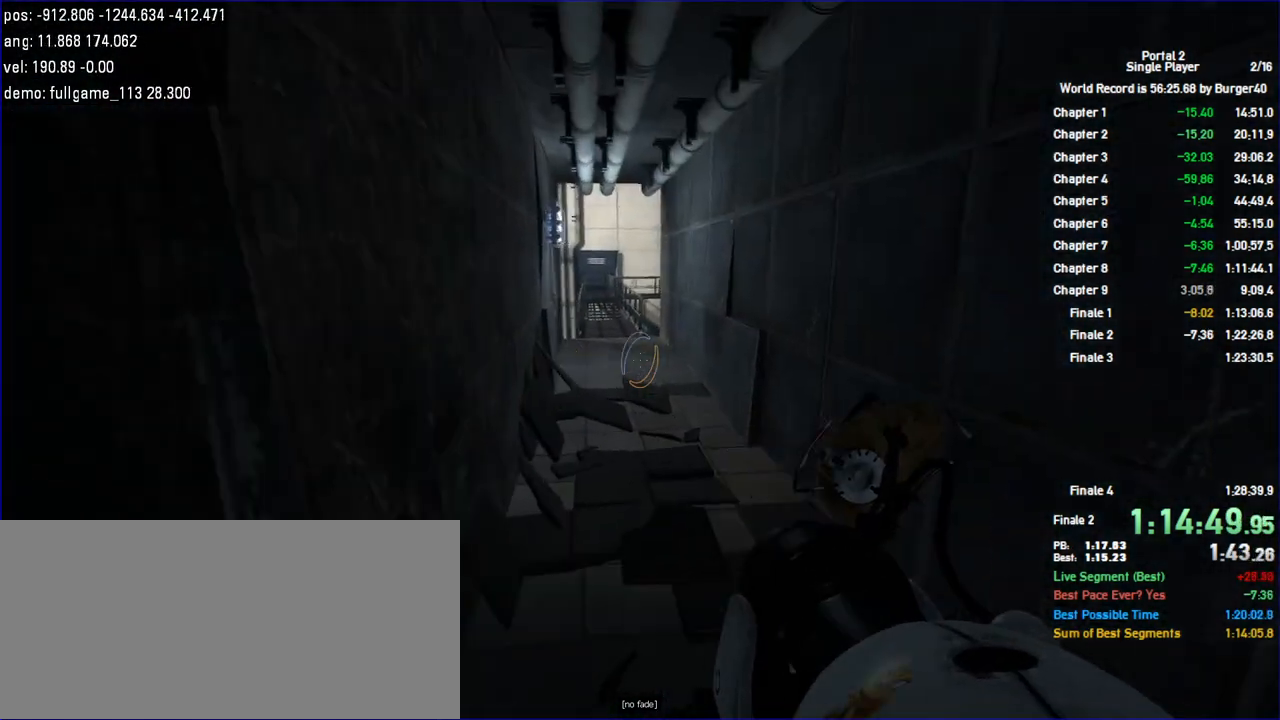
{"keys": ["a", "duck"], "mouse": [], "events": [[200, "a", "down"], [200, "d", "up"]]}
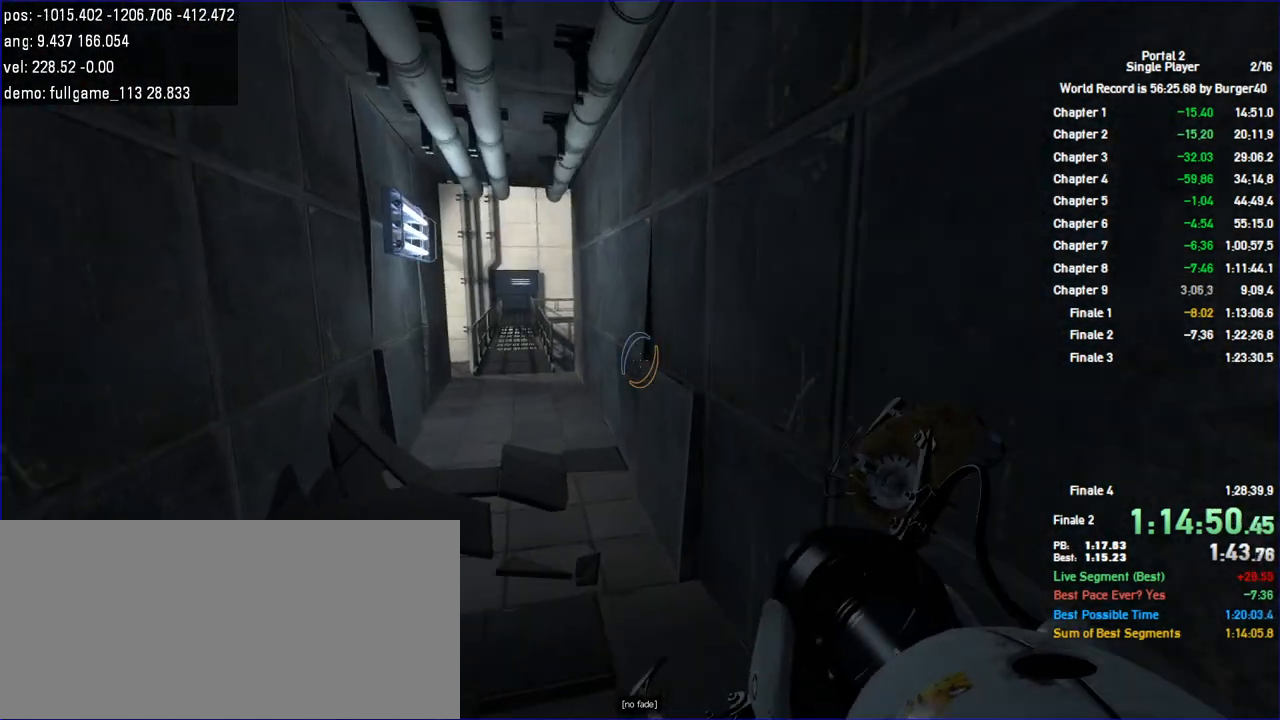
{"keys": ["d", "duck"], "mouse": [], "events": [[300, "a", "up"], [300, "d", "down"]]}
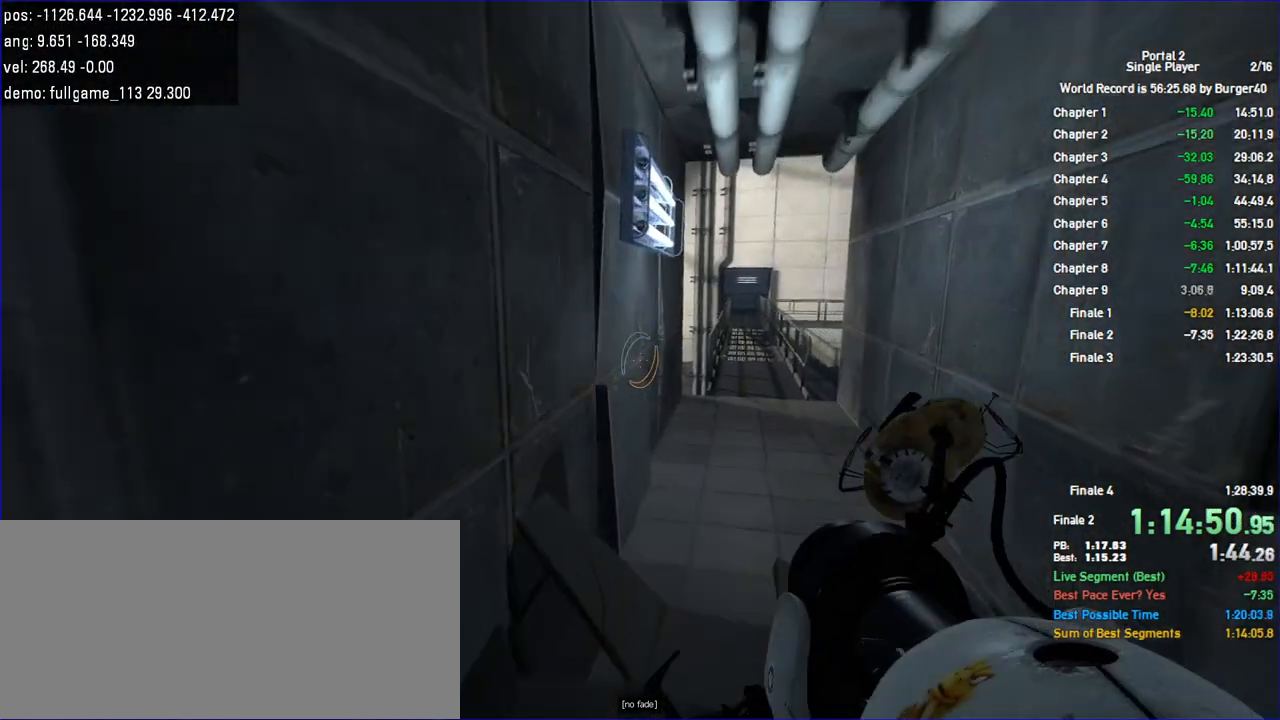
{"keys": ["duck"], "mouse": [], "events": [[233, "d", "up"], [267, "a", "down"], [500, "a", "up"]]}
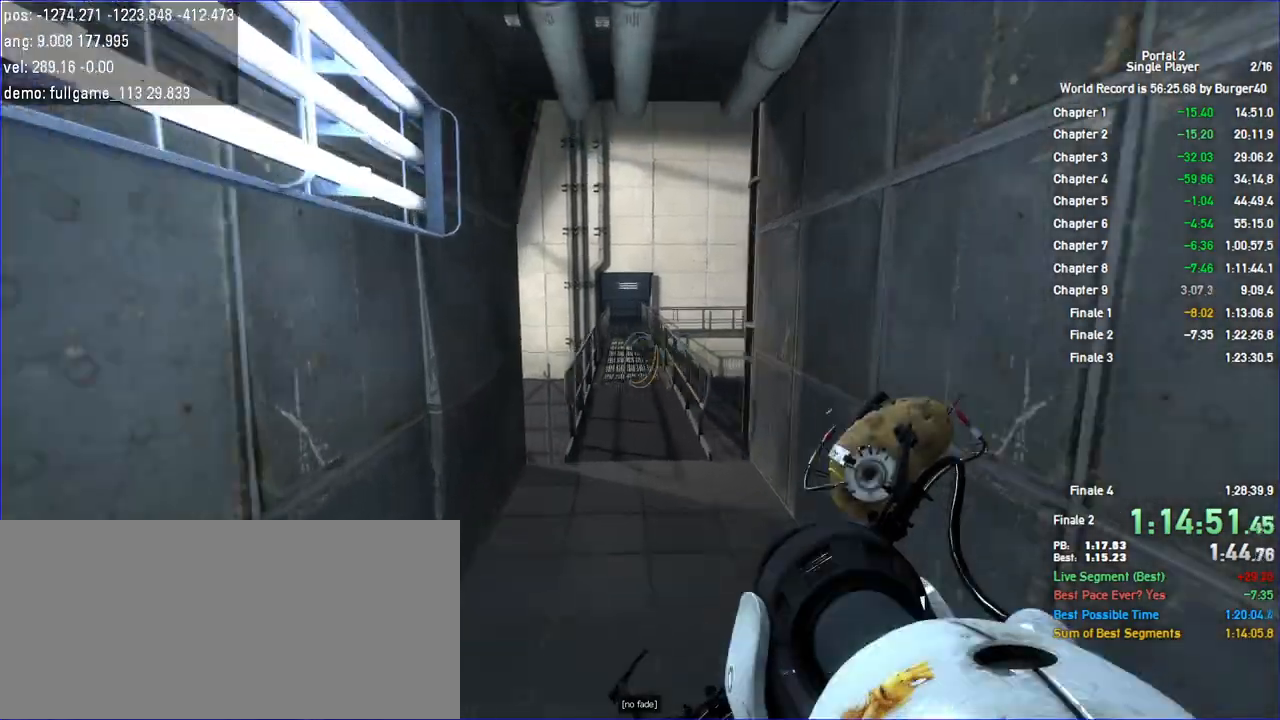
{"keys": ["d", "duck"], "mouse": [], "events": [[500, "d", "down"]]}
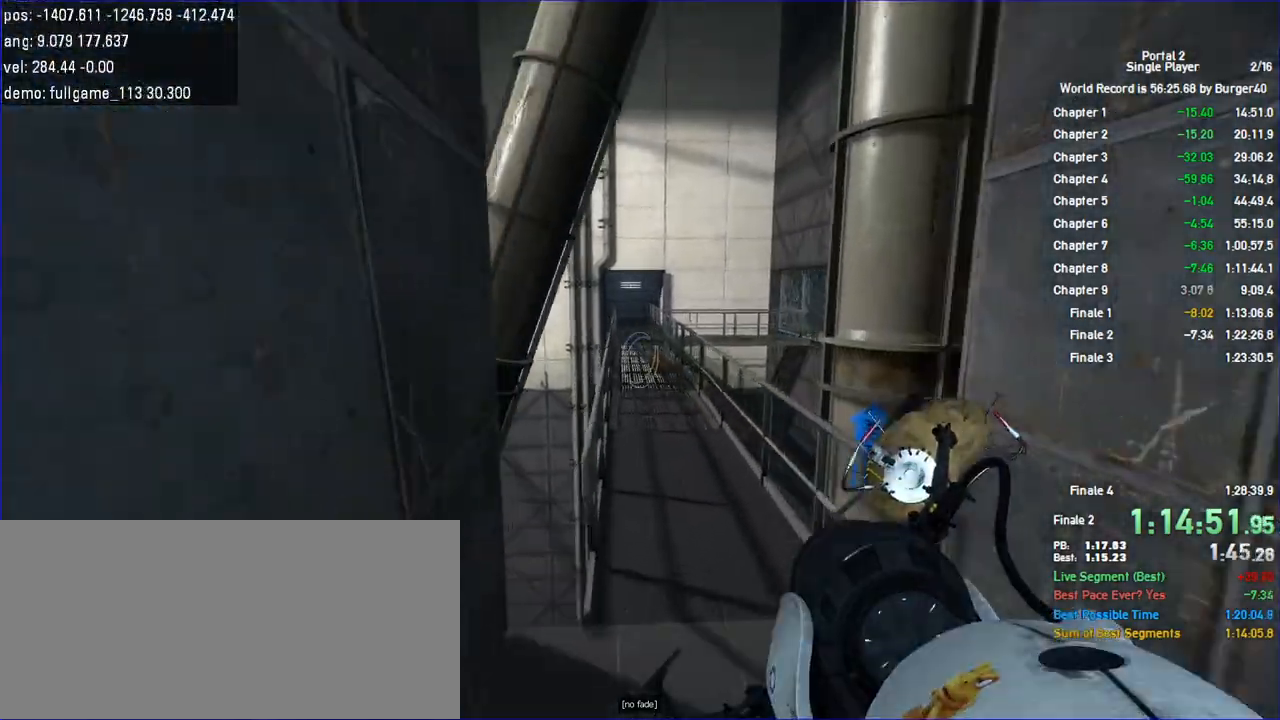
{"keys": ["duck"], "mouse": [], "events": [[67, "d", "up"], [300, "a", "down"], [500, "a", "up"]]}
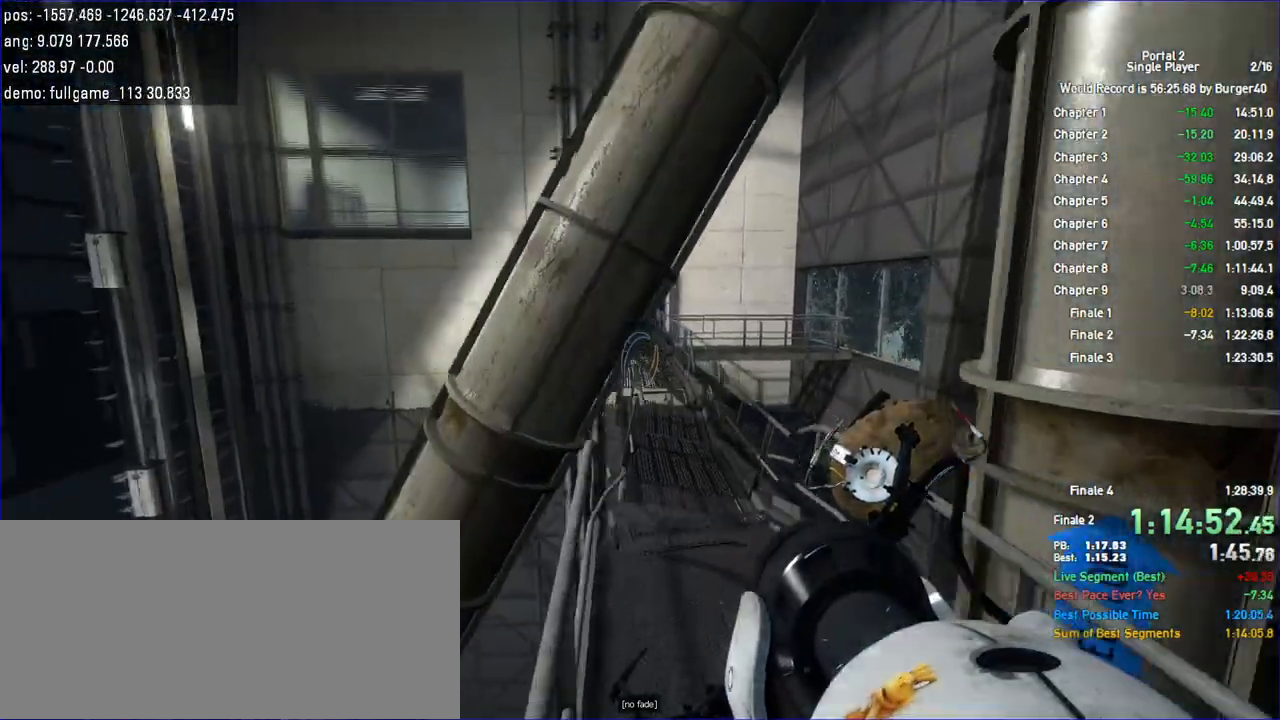
{"keys": ["a", "duck"], "mouse": [], "events": [[200, "a", "down"]]}
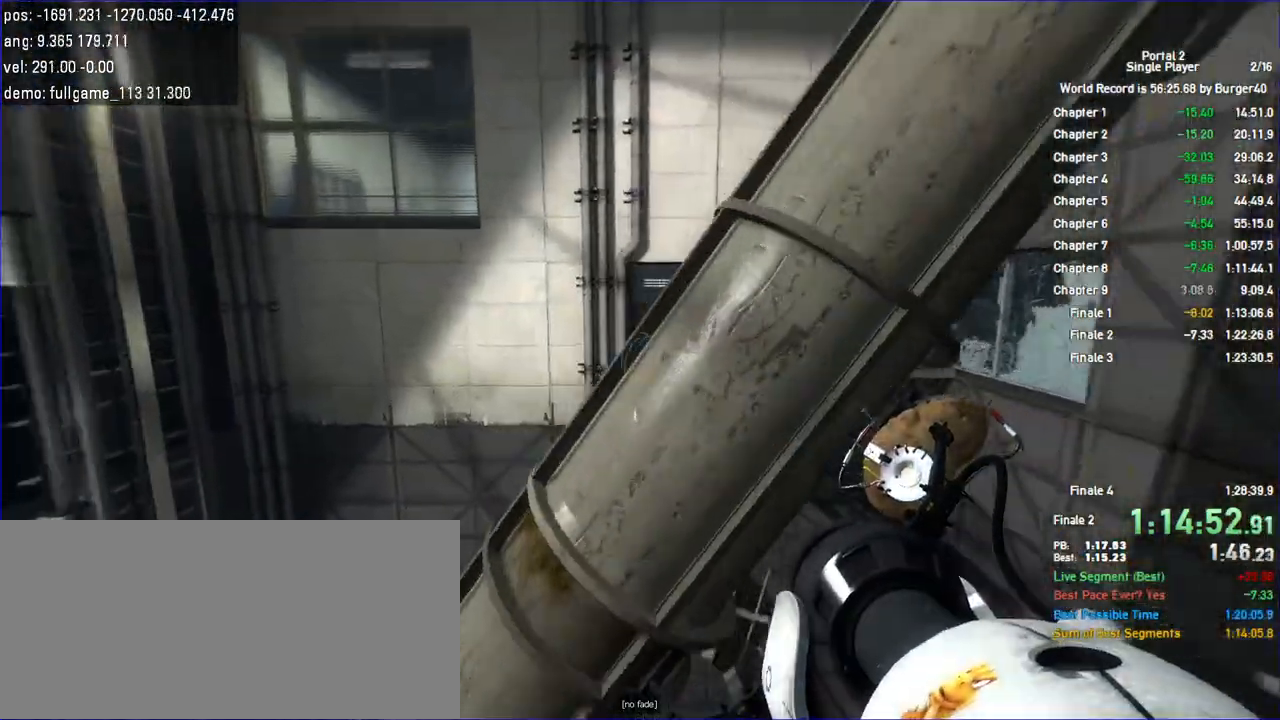
{"keys": ["a", "duck"], "mouse": [], "events": [[33, "a", "up"], [300, "a", "down"]]}
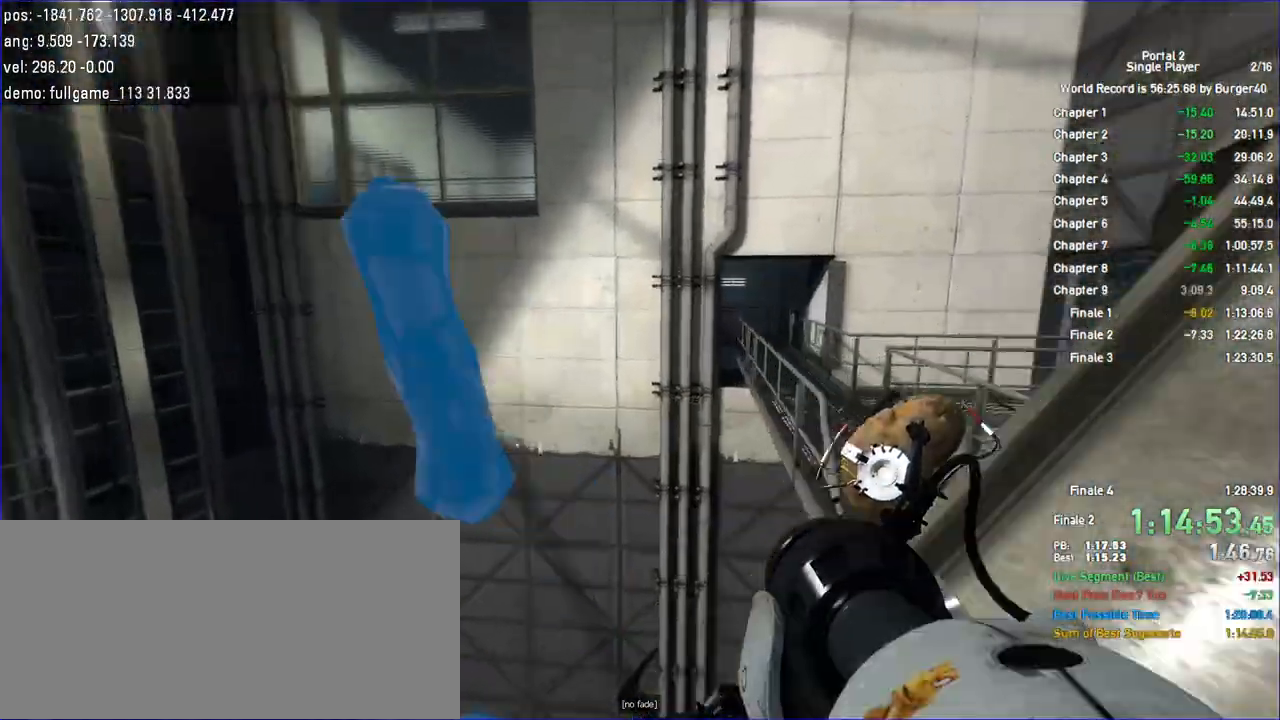
{"keys": ["d", "duck"], "mouse": [], "events": [[100, "a", "up"], [133, "d", "down"]]}
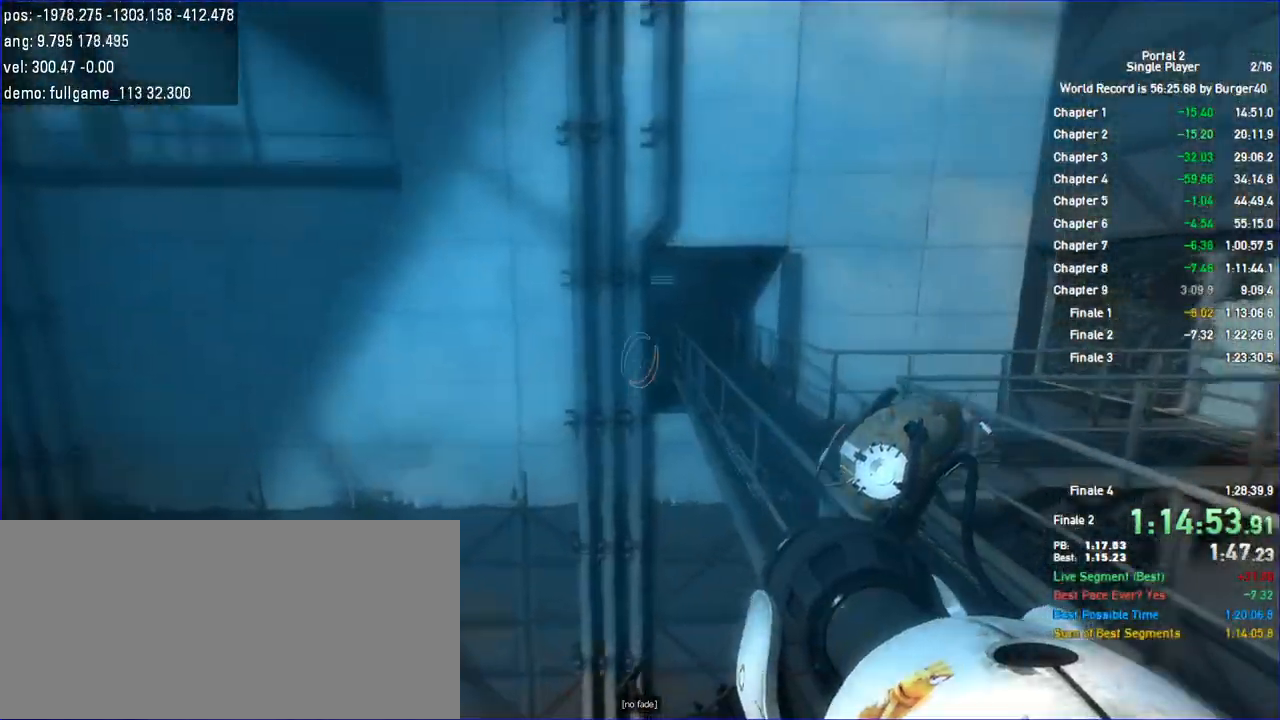
{"keys": ["duck"], "mouse": [], "events": [[400, "d", "up"]]}